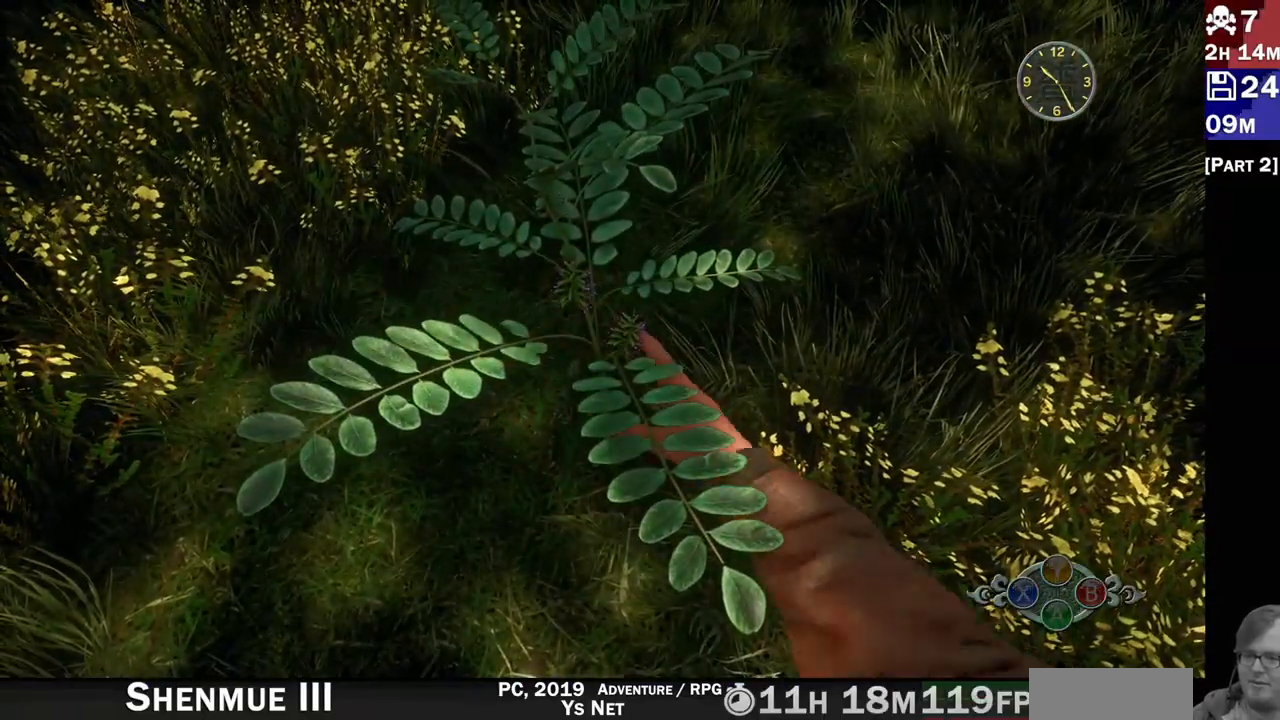
Gameplay with a controller (PlayStation layout); each line is a JSON object with the inputs held at the frame after it. "events" lists button and stick changes between this image and that frame as [ms after this image, input, new state], when the widget could be followed in between. Not read: L3 R3.
{"buttons": [], "left_stick": "center", "right_stick": "center", "events": []}
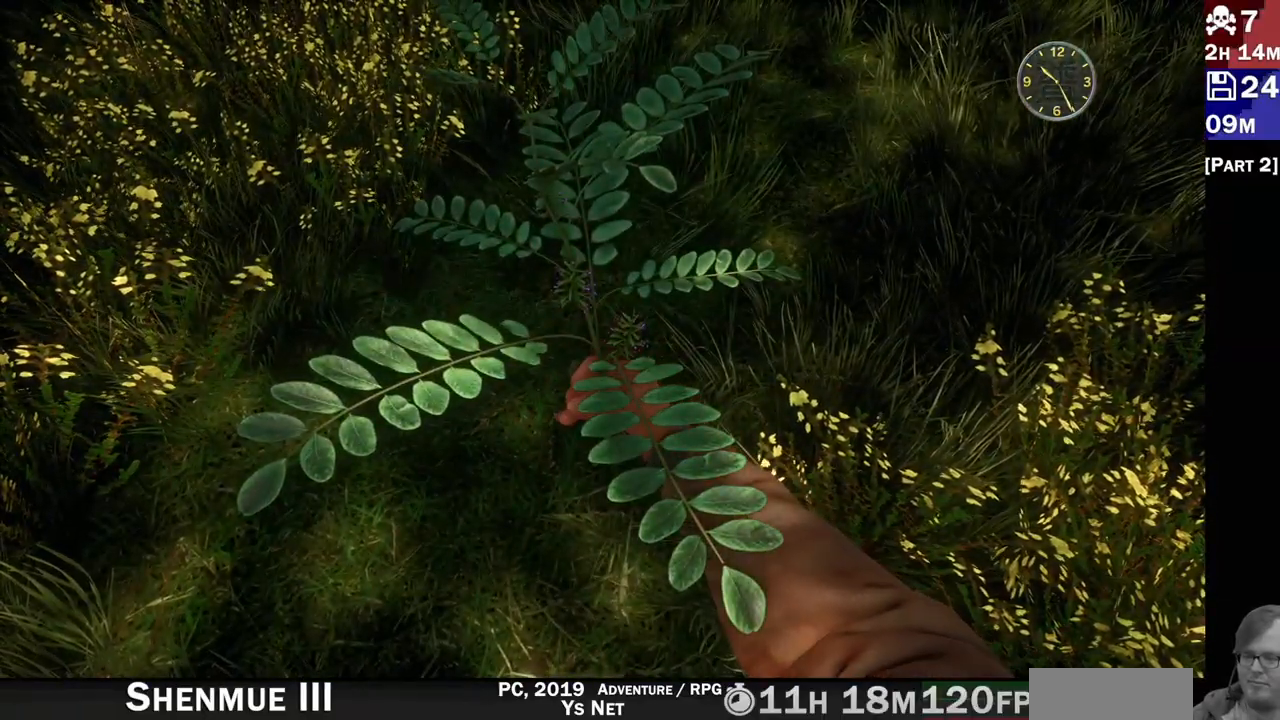
{"buttons": [], "left_stick": "center", "right_stick": "center", "events": []}
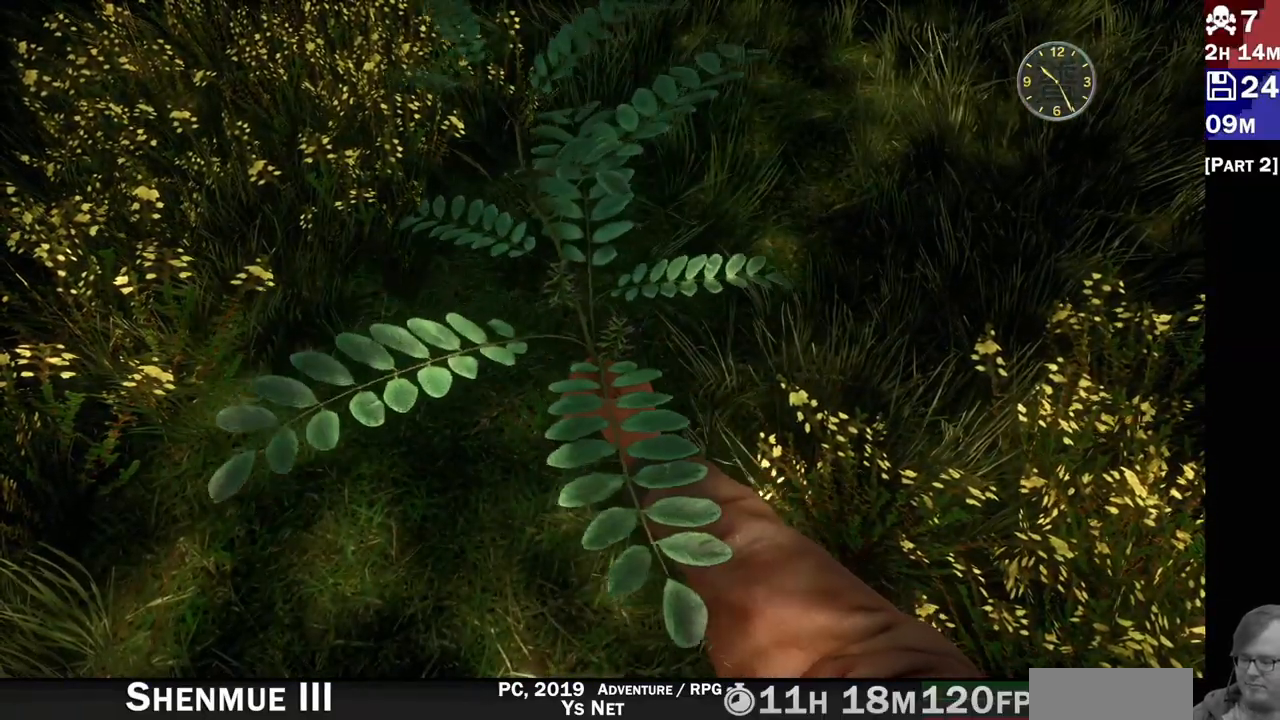
{"buttons": [], "left_stick": "center", "right_stick": "center", "events": []}
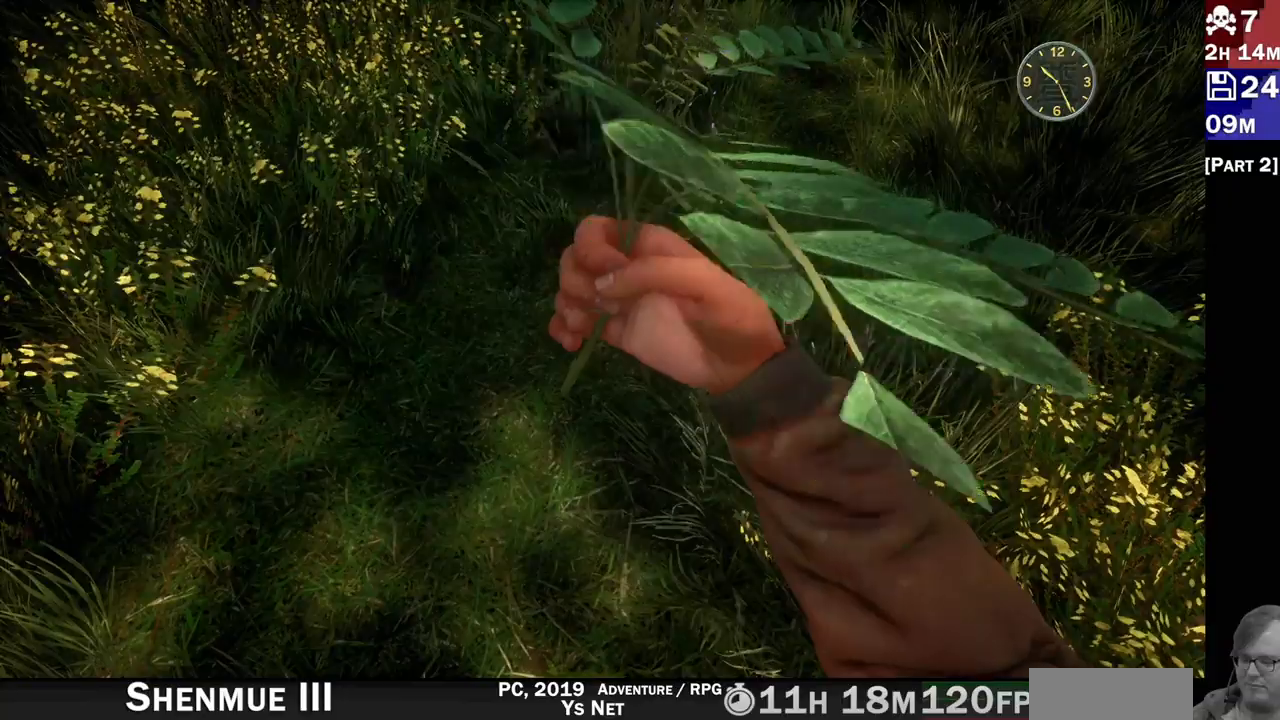
{"buttons": ["R2"], "left_stick": "up-right", "right_stick": "center", "events": [[83, "L2", "down"], [183, "L2", "up"], [317, "left_stick", "up-right"], [367, "R2", "down"]]}